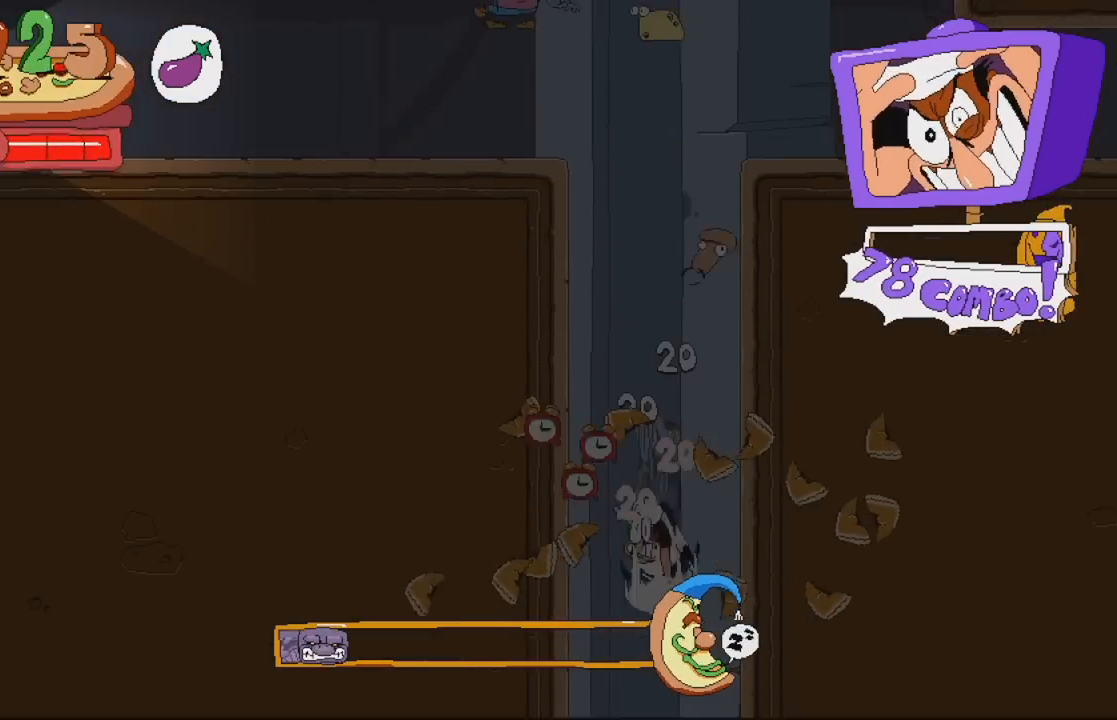
Gameplay with a controller (Xbox layout); each line is a JSON object with the inputs held at the frame after it. "events" lists button and stick changes between this image and that frame as [ms after this image, input, new state], when the widget could be followed in between. Not read: L3 R3 left_stick right_stick.
{"buttons": ["R2", "DPAD_RIGHT"], "events": [[367, "R2", "down"], [400, "DPAD_RIGHT", "down"]]}
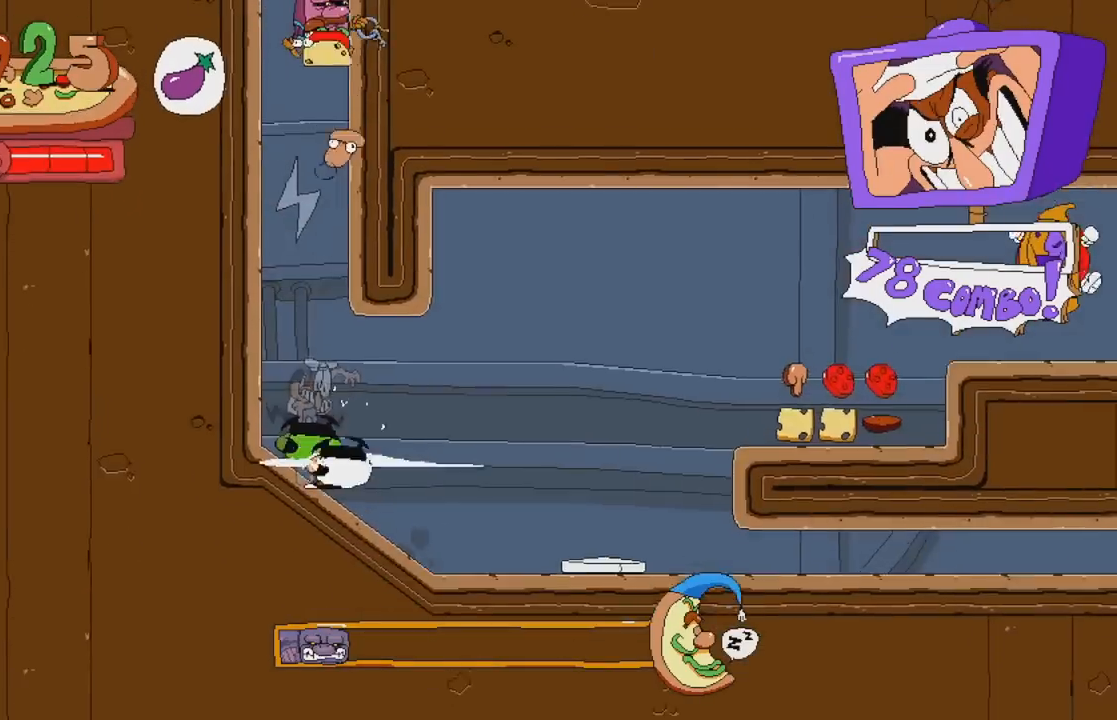
{"buttons": ["R2"], "events": [[133, "A", "down"], [150, "DPAD_RIGHT", "up"], [383, "A", "up"]]}
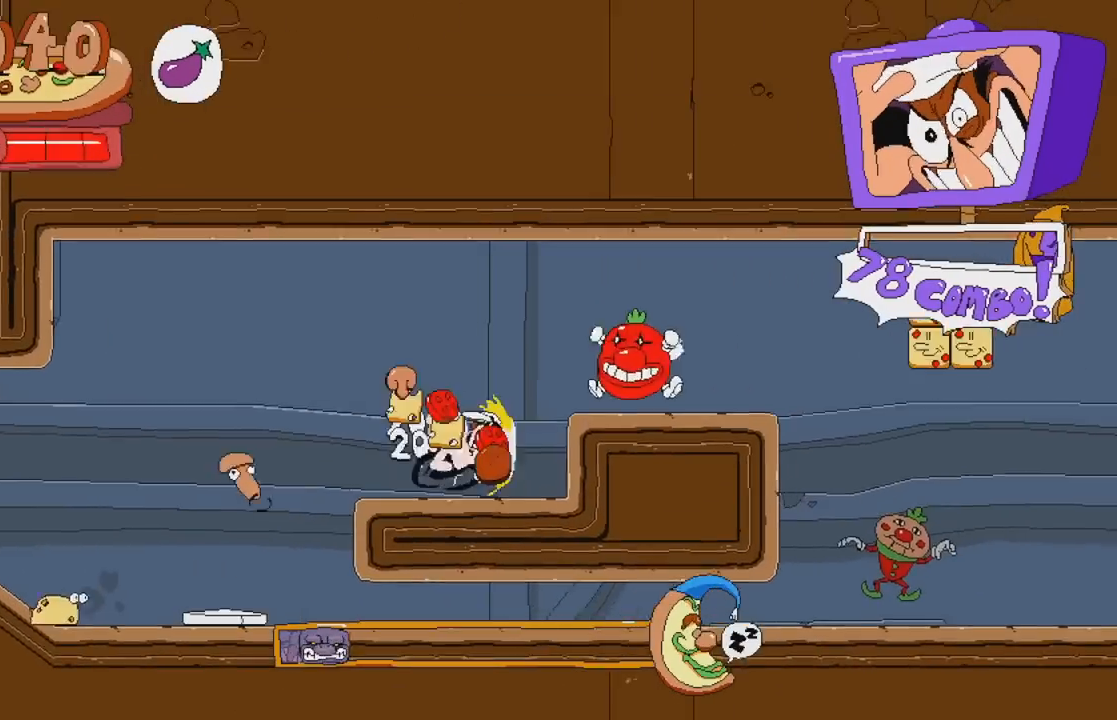
{"buttons": ["DPAD_LEFT"], "events": [[100, "R2", "up"], [233, "DPAD_LEFT", "down"]]}
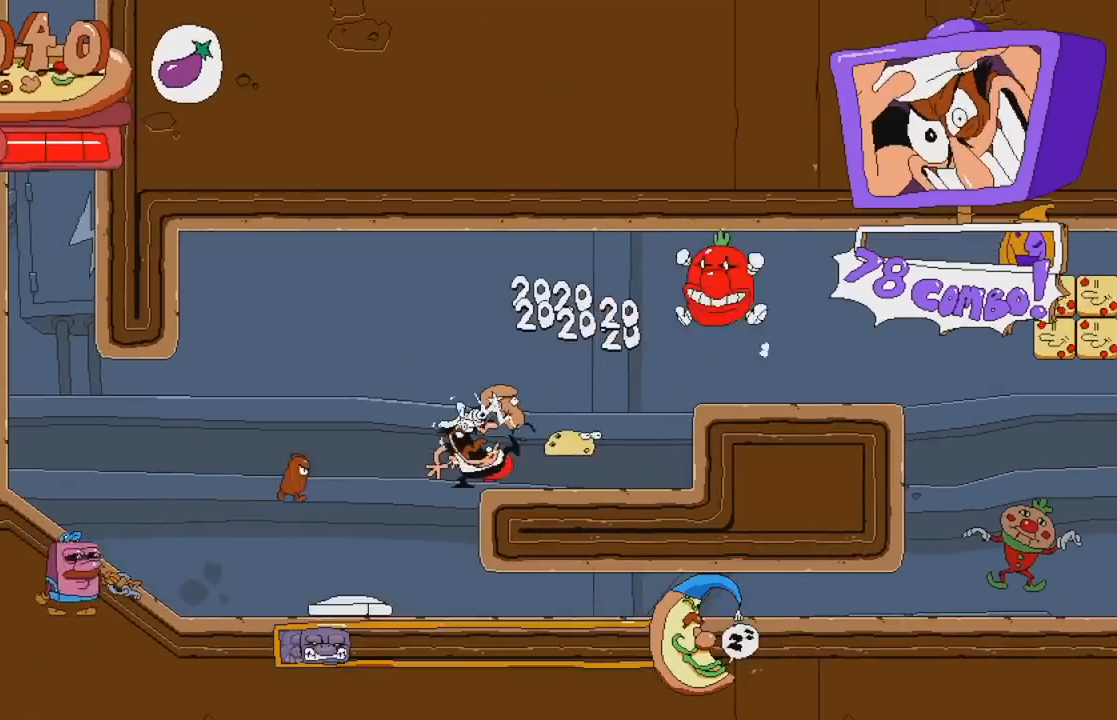
{"buttons": [], "events": [[417, "DPAD_LEFT", "up"]]}
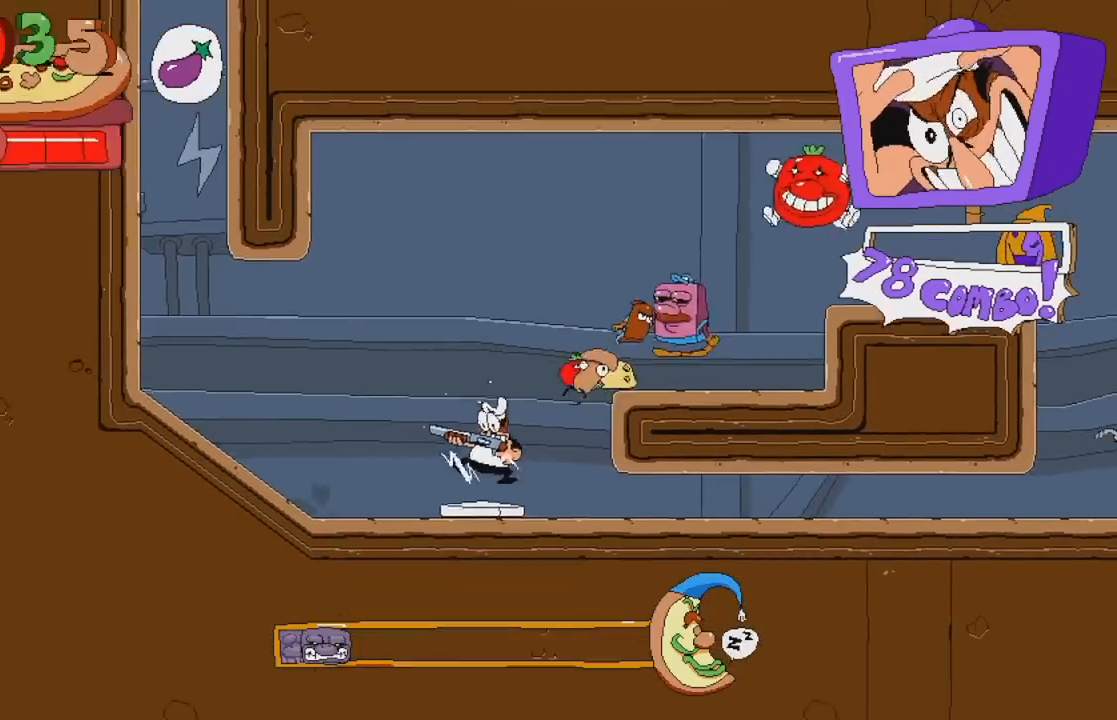
{"buttons": [], "events": [[50, "A", "down"], [50, "DPAD_RIGHT", "down"], [300, "A", "up"], [433, "DPAD_RIGHT", "up"]]}
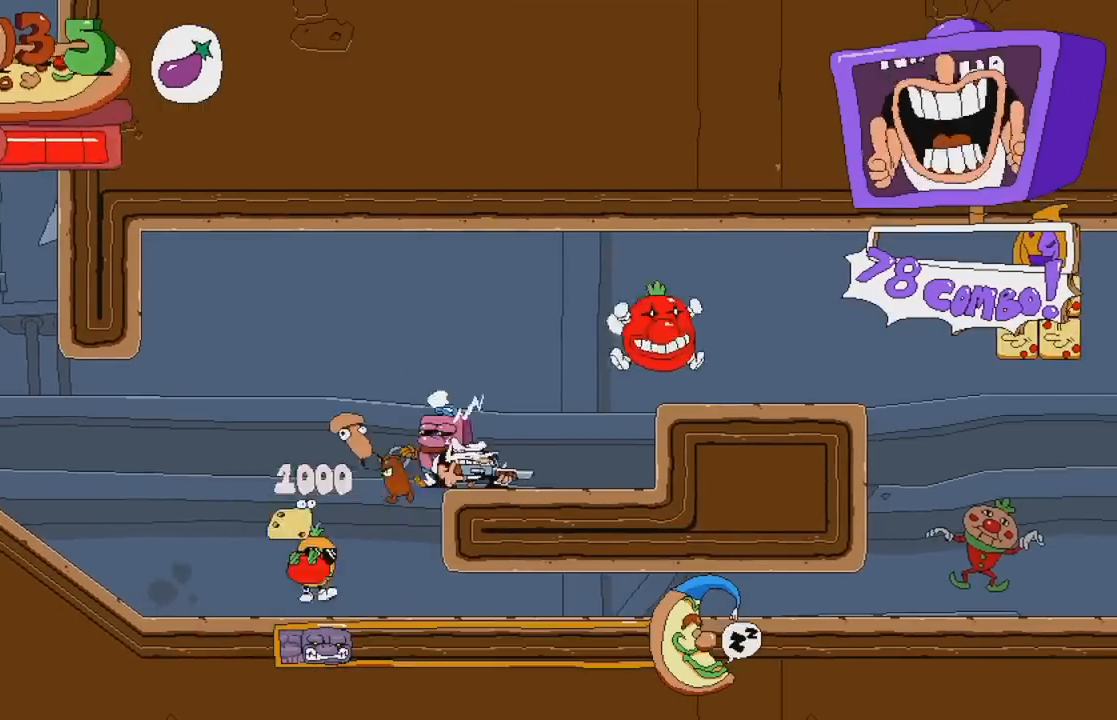
{"buttons": ["DPAD_RIGHT"], "events": [[17, "DPAD_RIGHT", "down"], [83, "A", "down"], [317, "X", "down"], [483, "A", "up"], [483, "X", "up"]]}
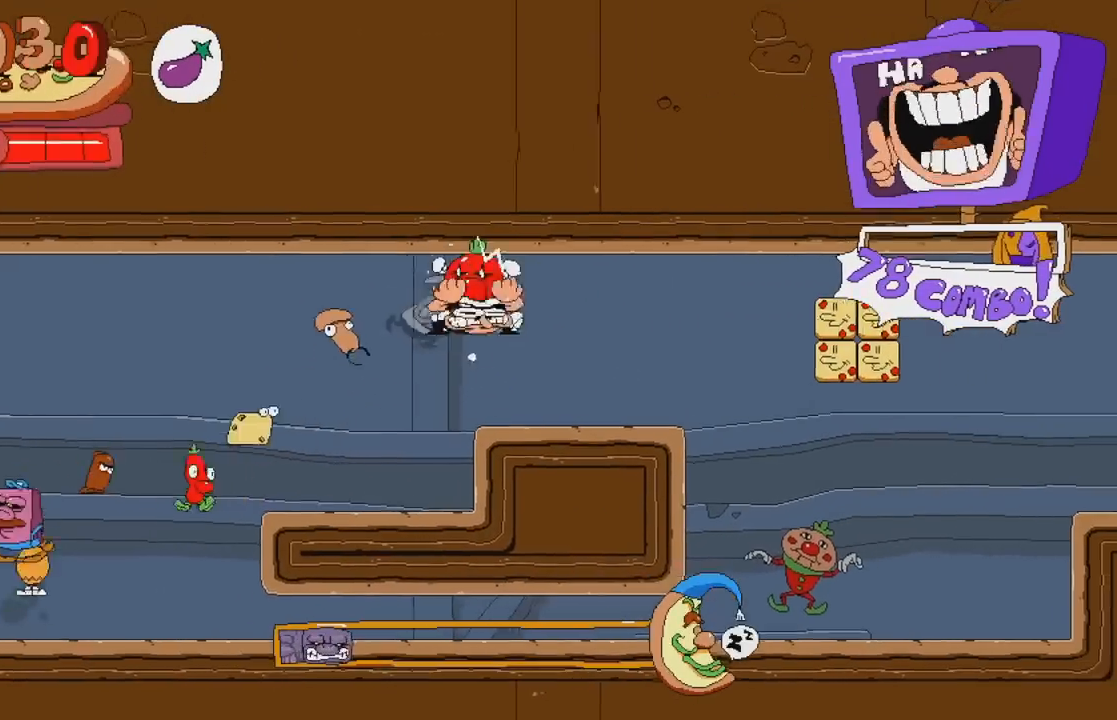
{"buttons": ["DPAD_RIGHT"]}
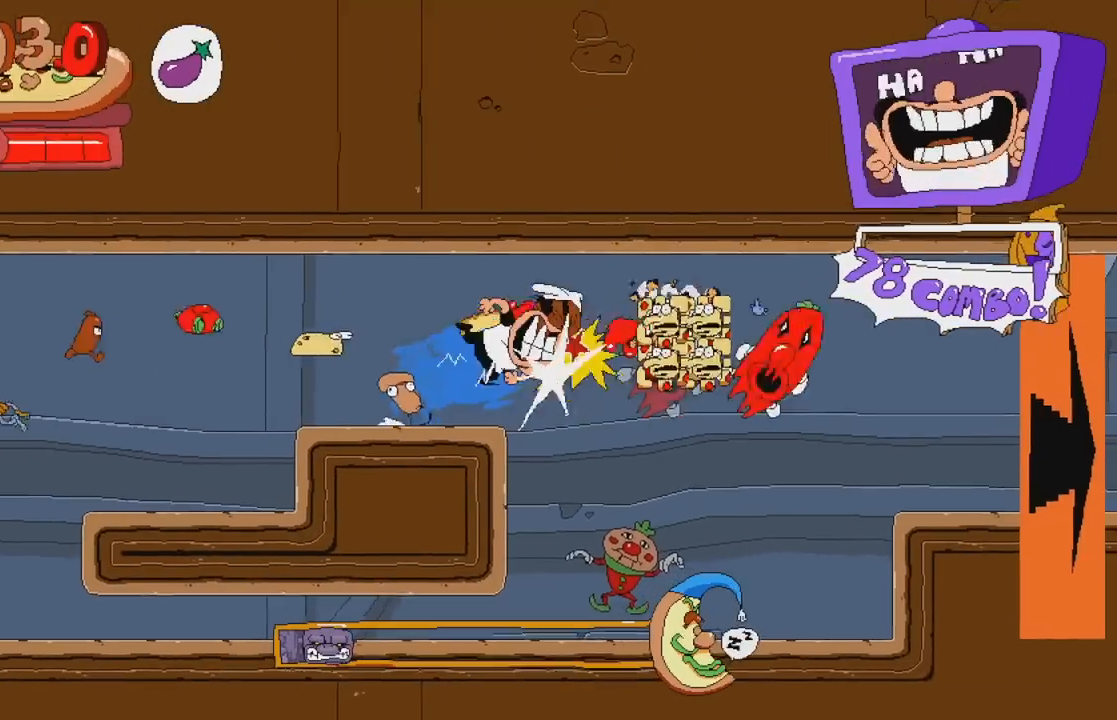
{"buttons": ["R2"]}
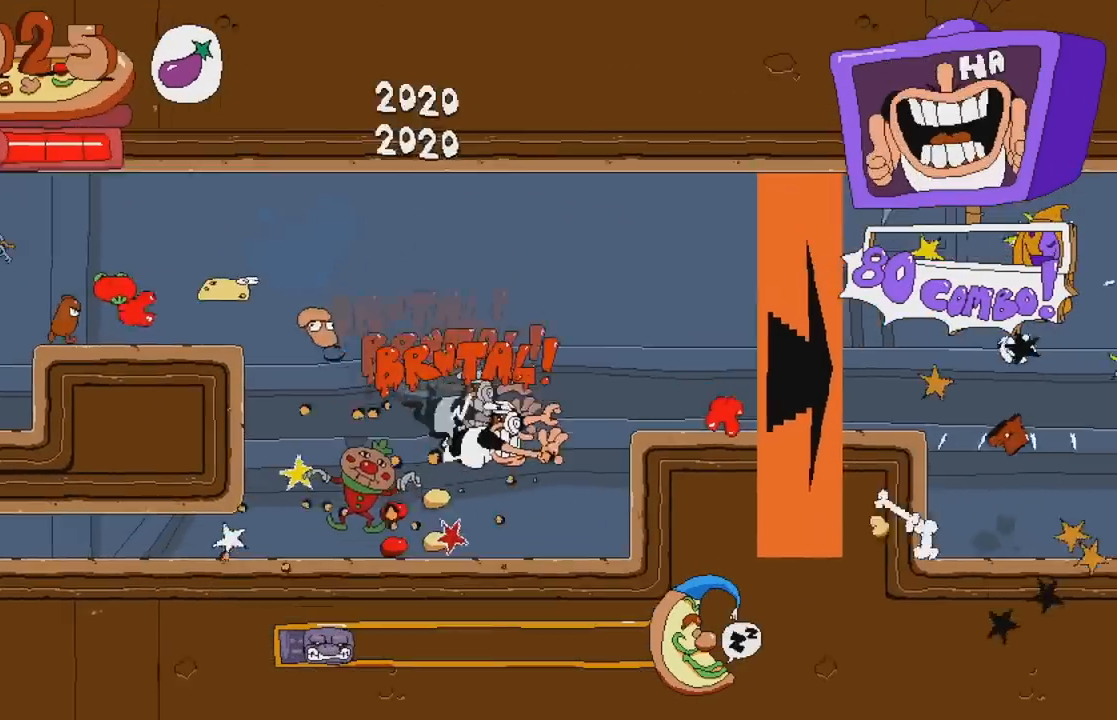
{"buttons": [], "events": [[83, "A", "down"], [283, "A", "up"], [317, "R2", "up"]]}
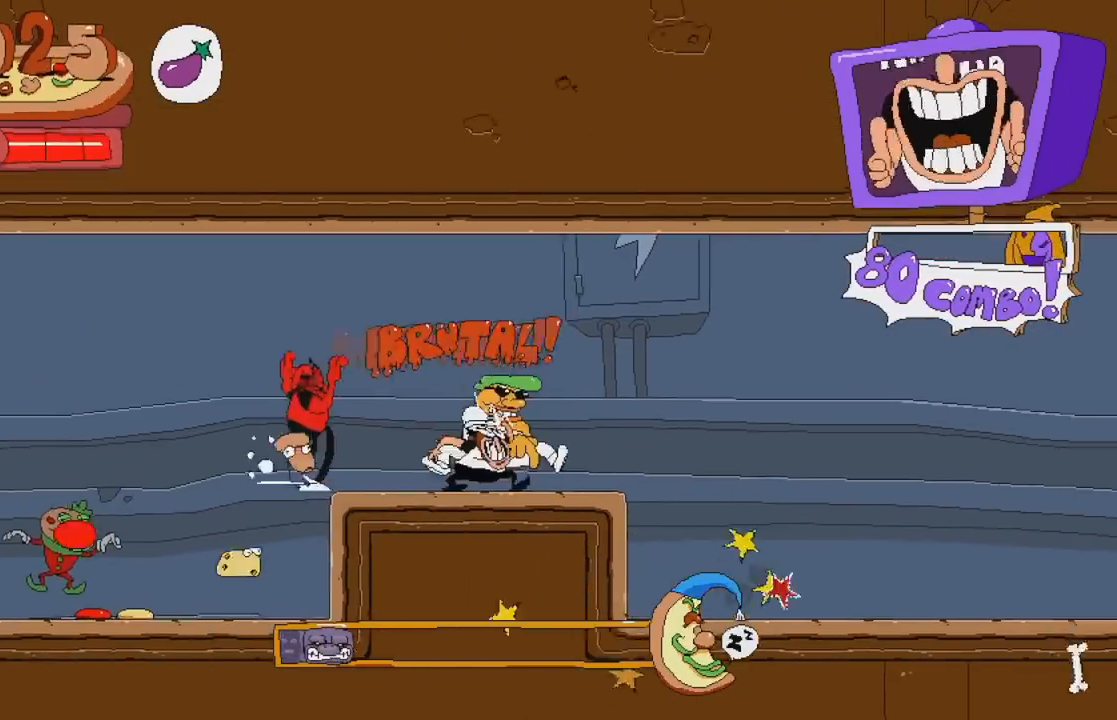
{"buttons": ["DPAD_LEFT"], "events": [[200, "DPAD_LEFT", "down"]]}
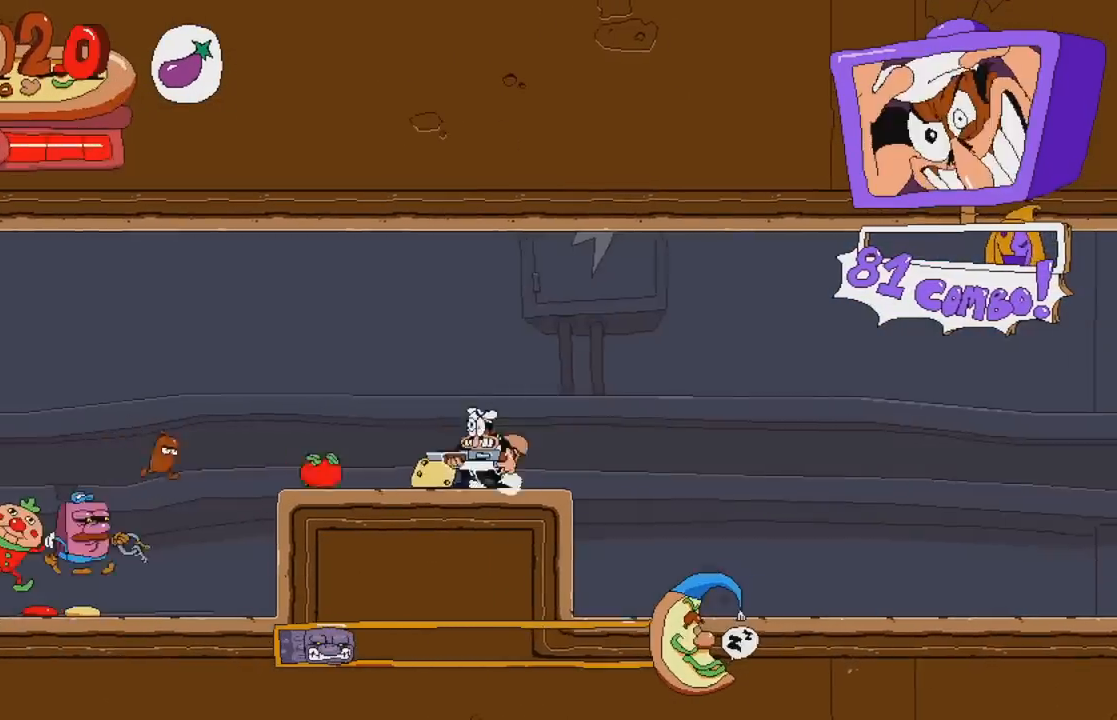
{"buttons": [], "events": [[100, "DPAD_LEFT", "up"]]}
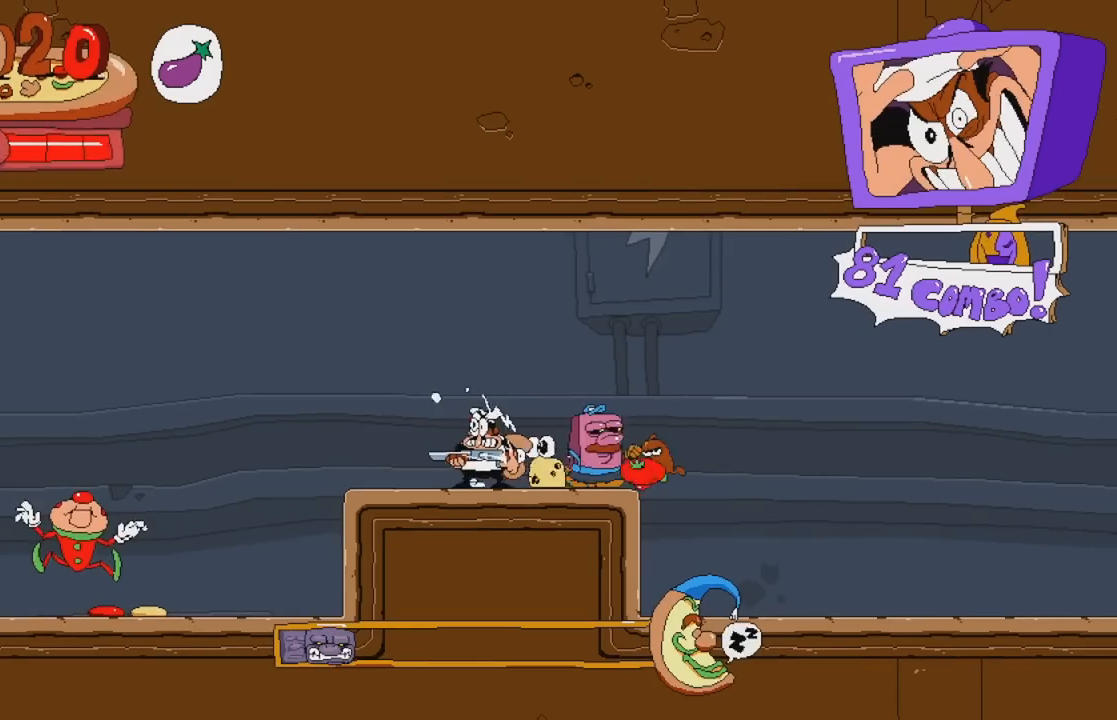
{"buttons": ["B"], "events": [[433, "B", "down"]]}
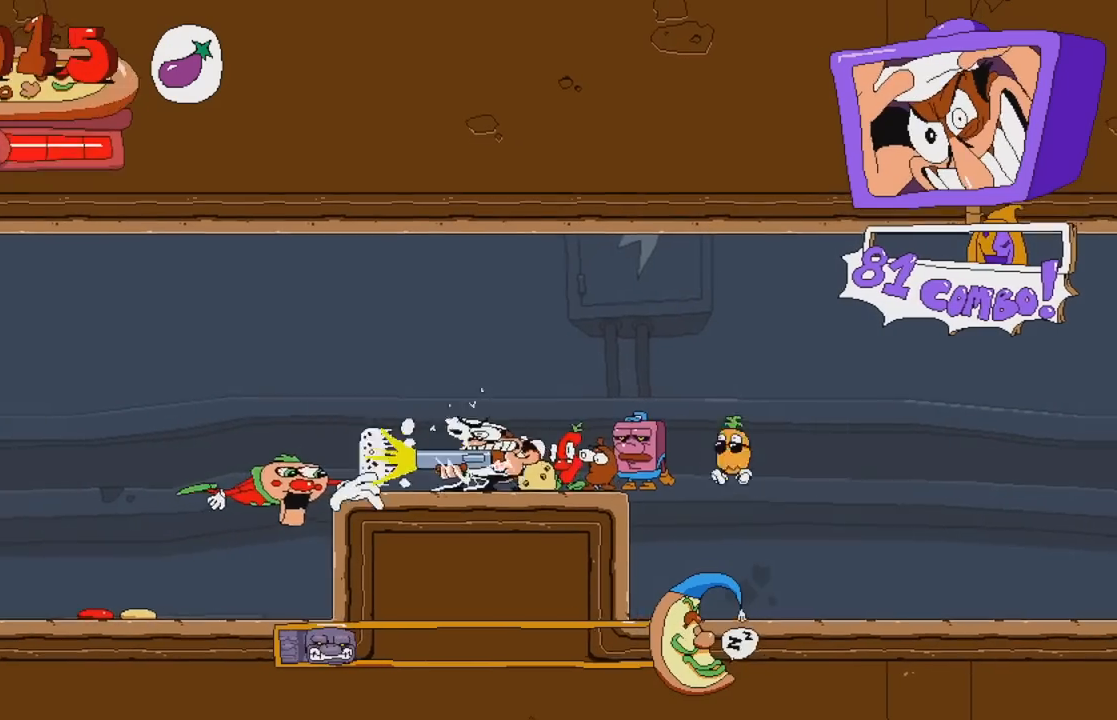
{"buttons": ["DPAD_RIGHT"], "events": [[167, "B", "up"], [450, "DPAD_RIGHT", "down"]]}
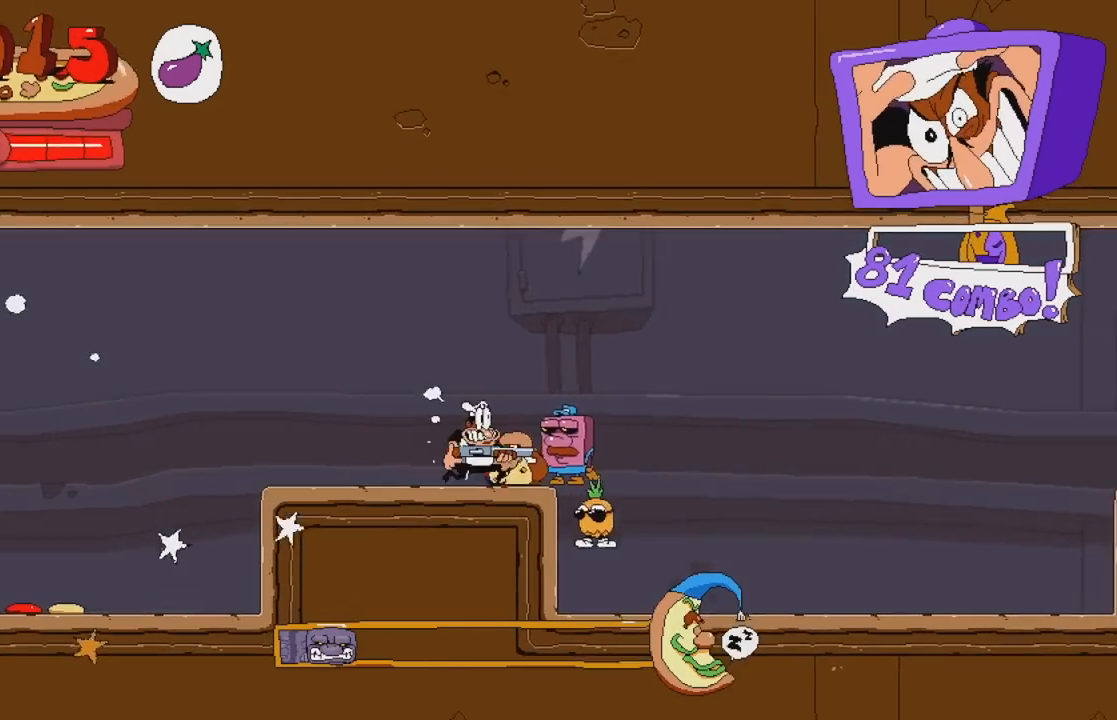
{"buttons": ["A", "B", "DPAD_RIGHT"], "events": [[50, "A", "down"], [400, "B", "down"]]}
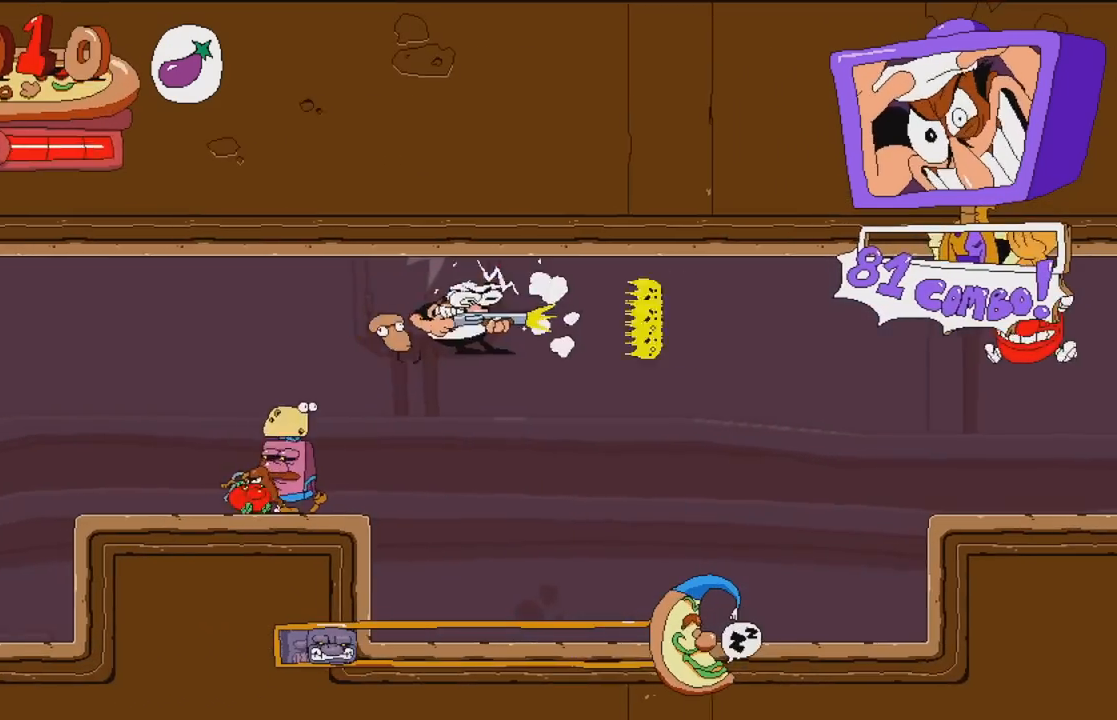
{"buttons": ["DPAD_RIGHT"], "events": [[150, "B", "up"], [167, "A", "up"]]}
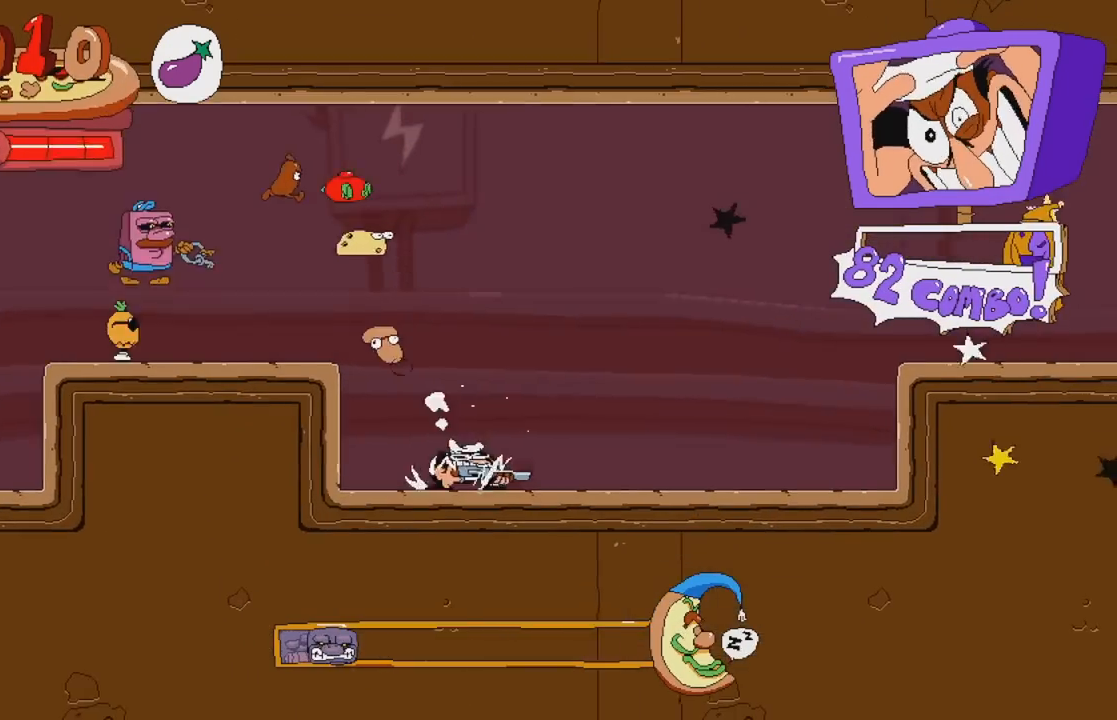
{"buttons": ["R2", "DPAD_RIGHT"], "events": [[33, "A", "down"], [67, "X", "down"], [100, "R2", "down"], [467, "A", "up"], [483, "X", "up"]]}
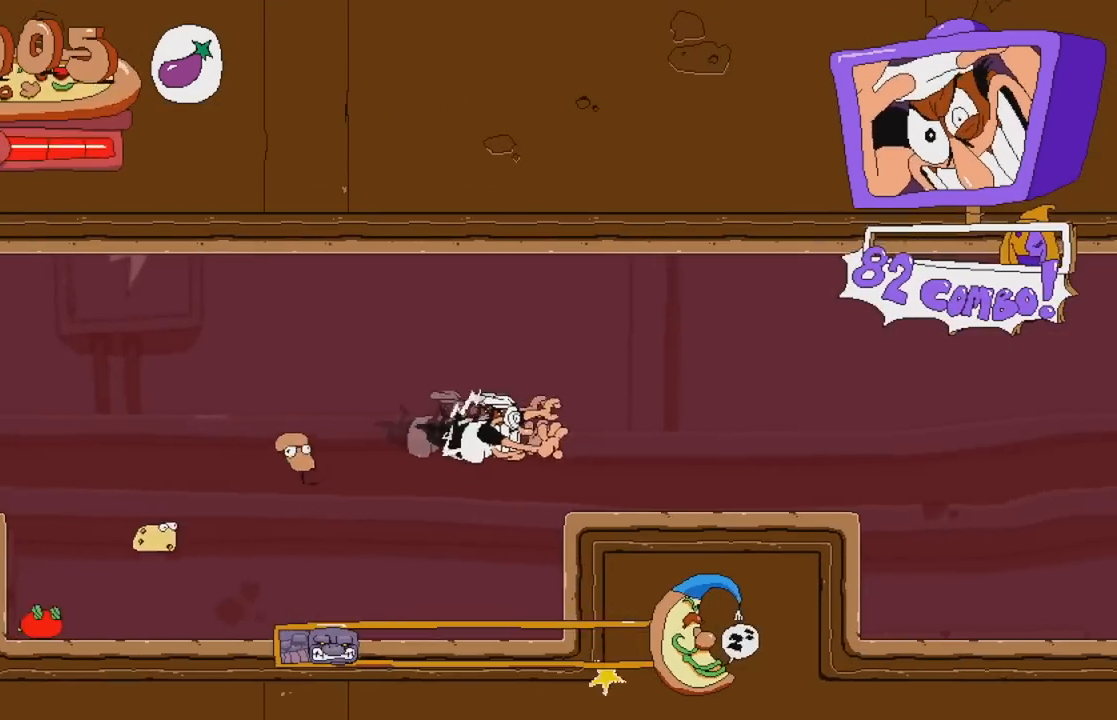
{"buttons": ["R2"], "events": [[150, "DPAD_RIGHT", "up"]]}
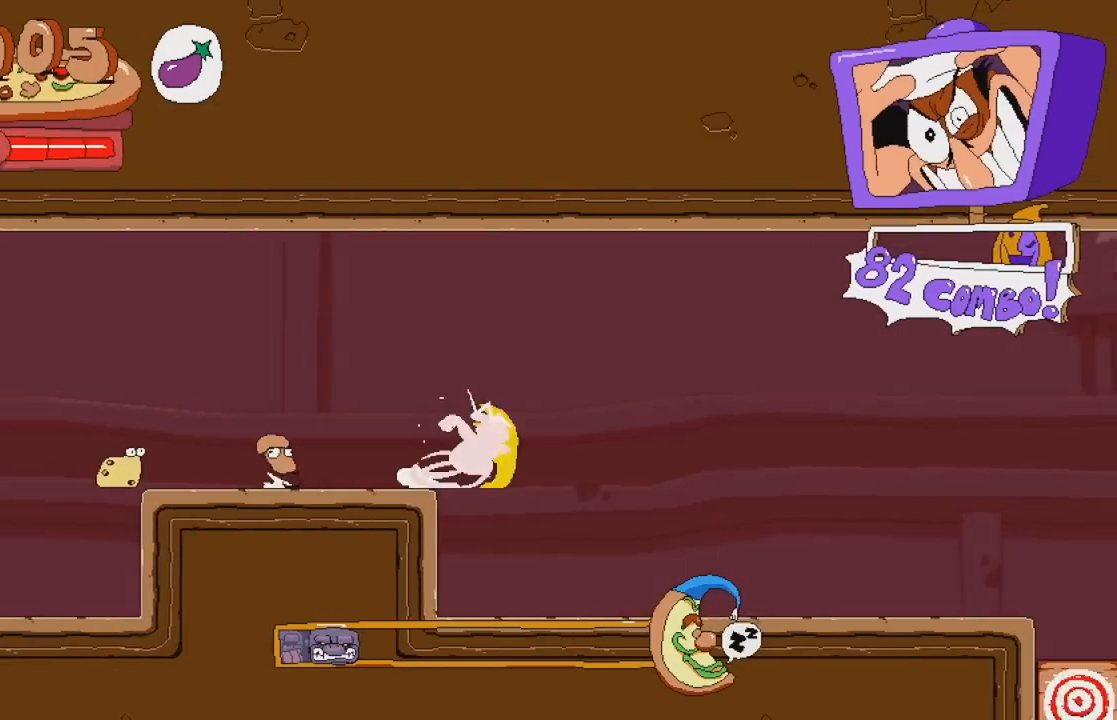
{"buttons": [], "events": [[250, "R2", "up"]]}
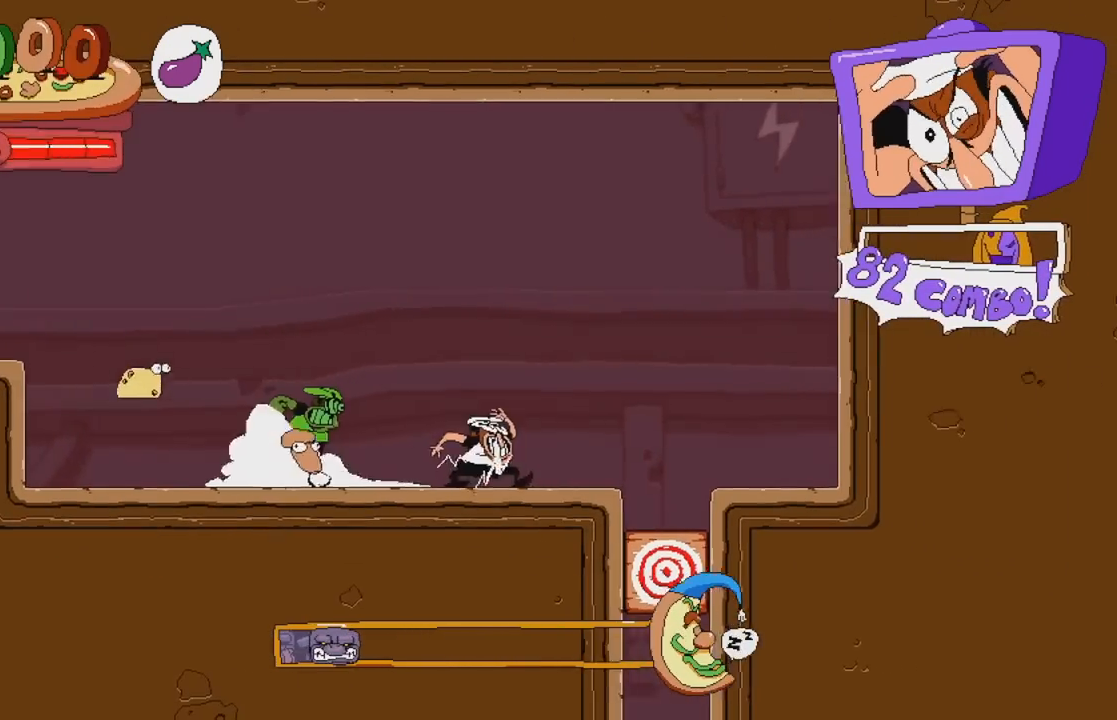
{"buttons": [], "events": [[67, "DPAD_RIGHT", "down"], [333, "A", "down"], [450, "A", "up"], [467, "DPAD_RIGHT", "up"]]}
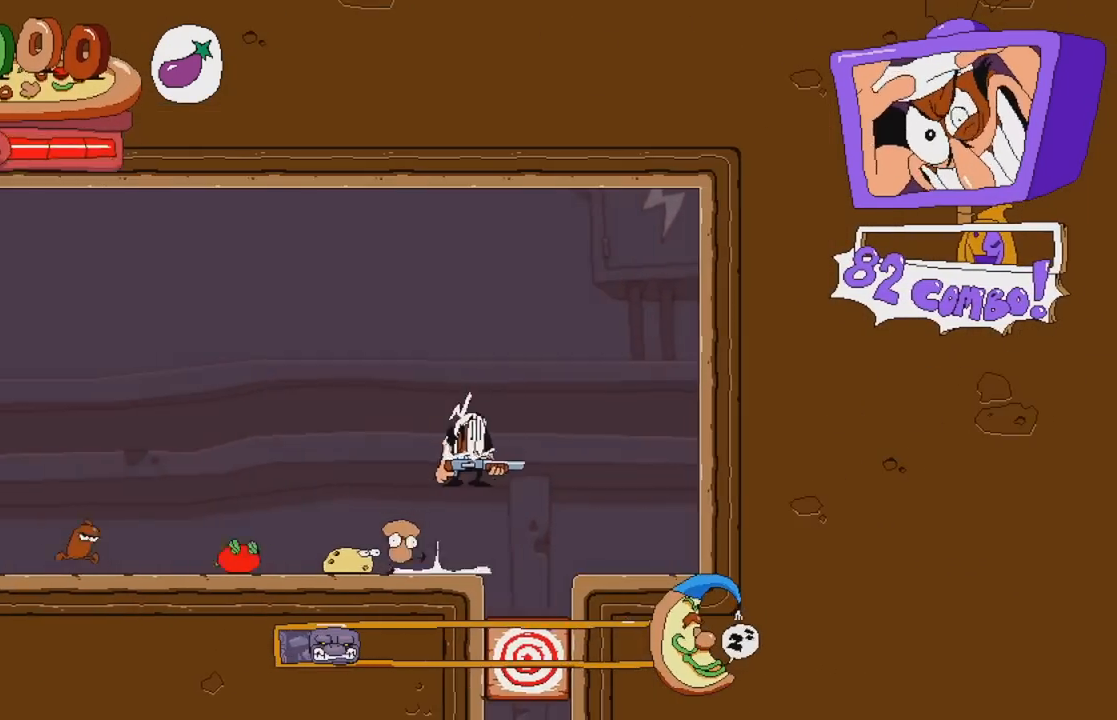
{"buttons": ["DPAD_DOWN"], "events": [[100, "DPAD_DOWN", "down"], [150, "DPAD_RIGHT", "down"], [400, "DPAD_RIGHT", "up"]]}
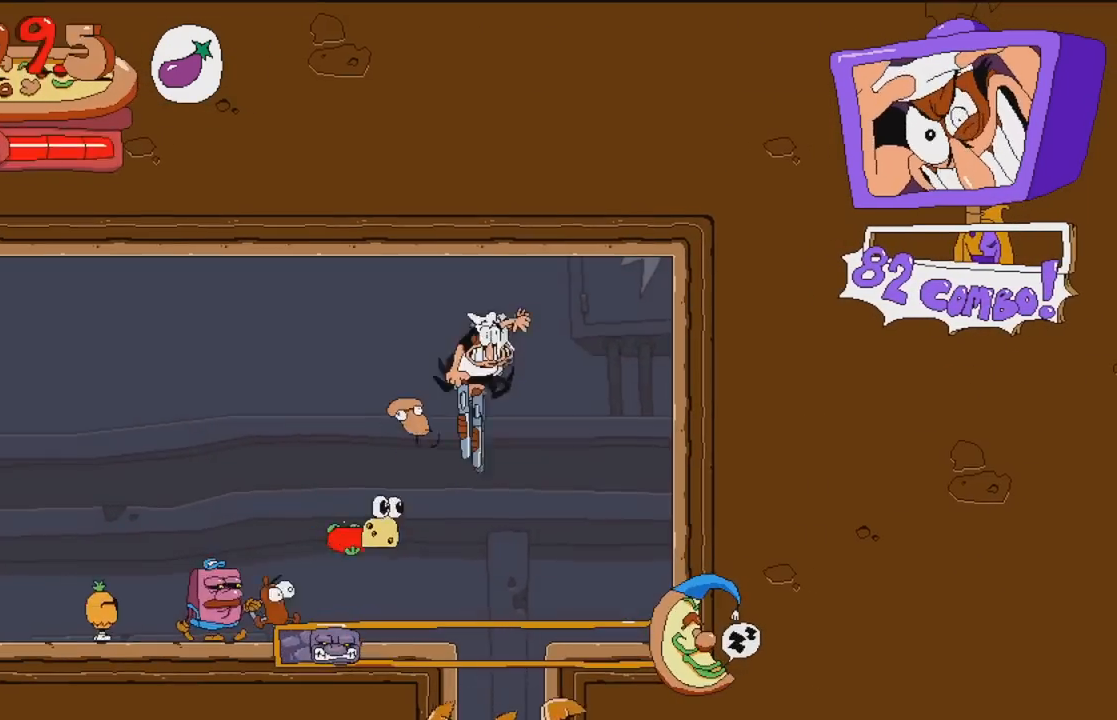
{"buttons": [], "events": [[50, "DPAD_DOWN", "up"], [233, "DPAD_RIGHT", "down"], [333, "DPAD_RIGHT", "up"]]}
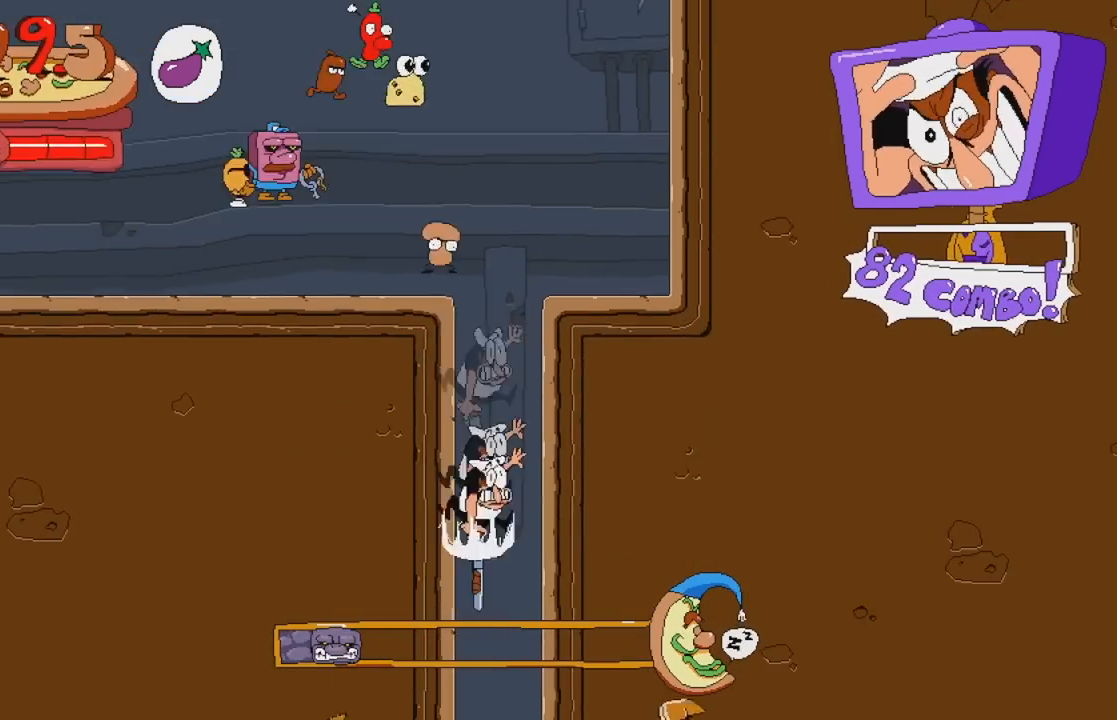
{"buttons": ["R2"], "events": [[233, "R2", "down"]]}
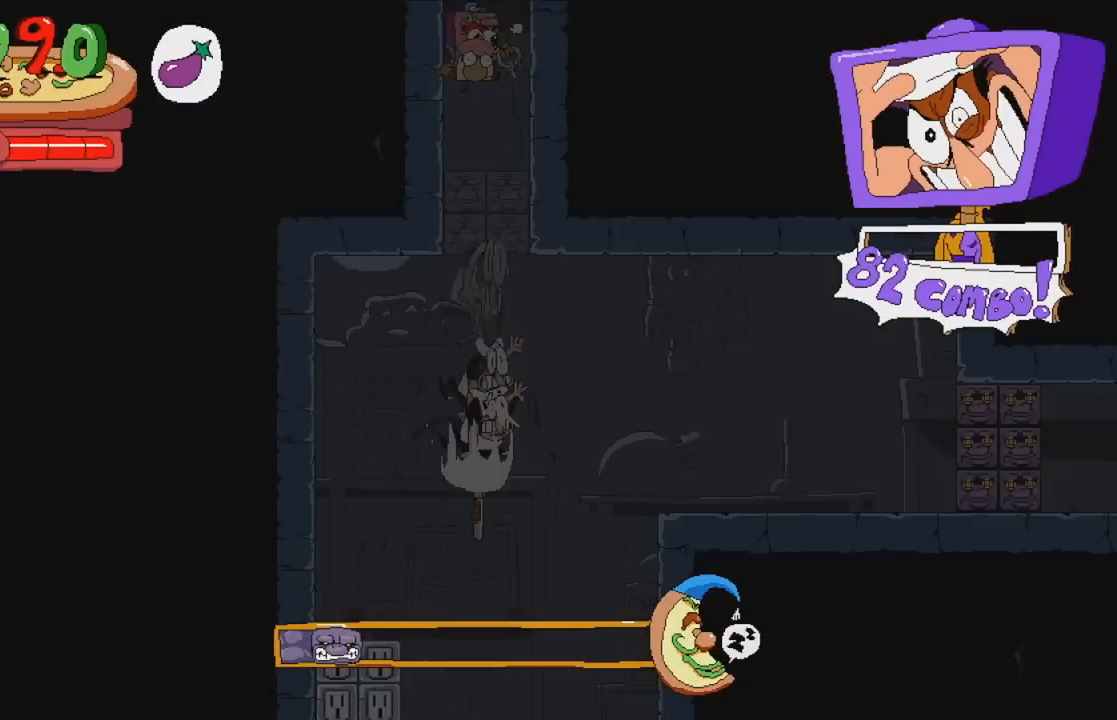
{"buttons": [], "events": [[267, "R2", "up"]]}
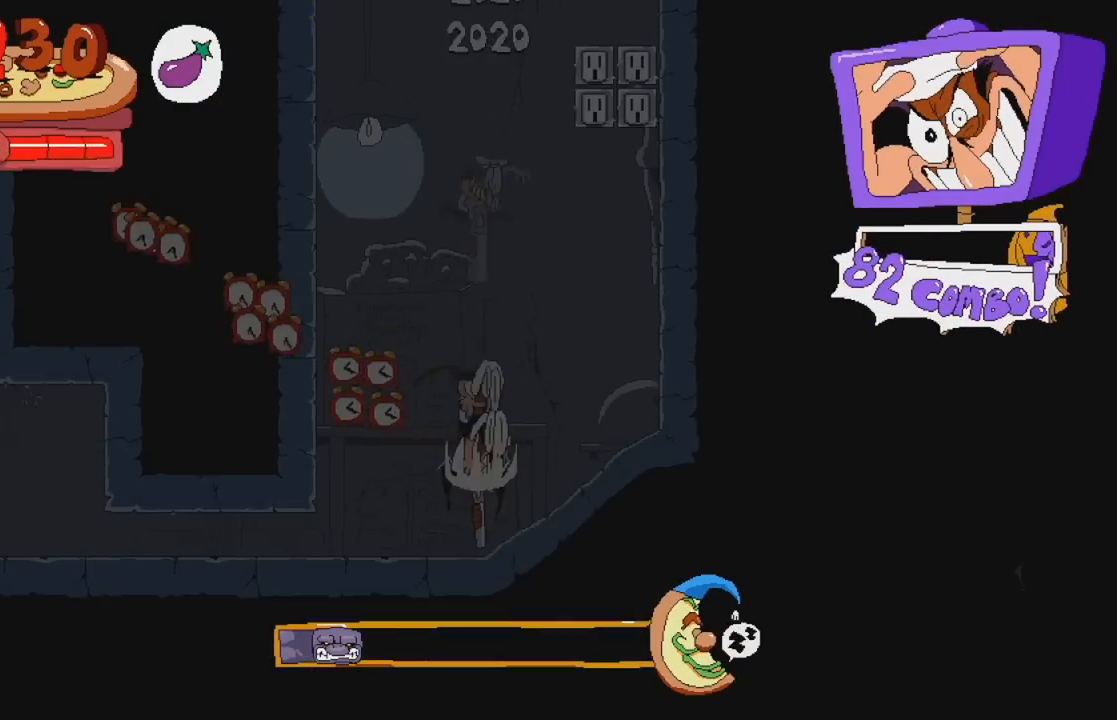
{"buttons": ["R2"], "events": [[67, "DPAD_LEFT", "down"], [83, "R2", "down"], [317, "DPAD_DOWN", "down"], [333, "DPAD_LEFT", "up"], [500, "DPAD_DOWN", "up"]]}
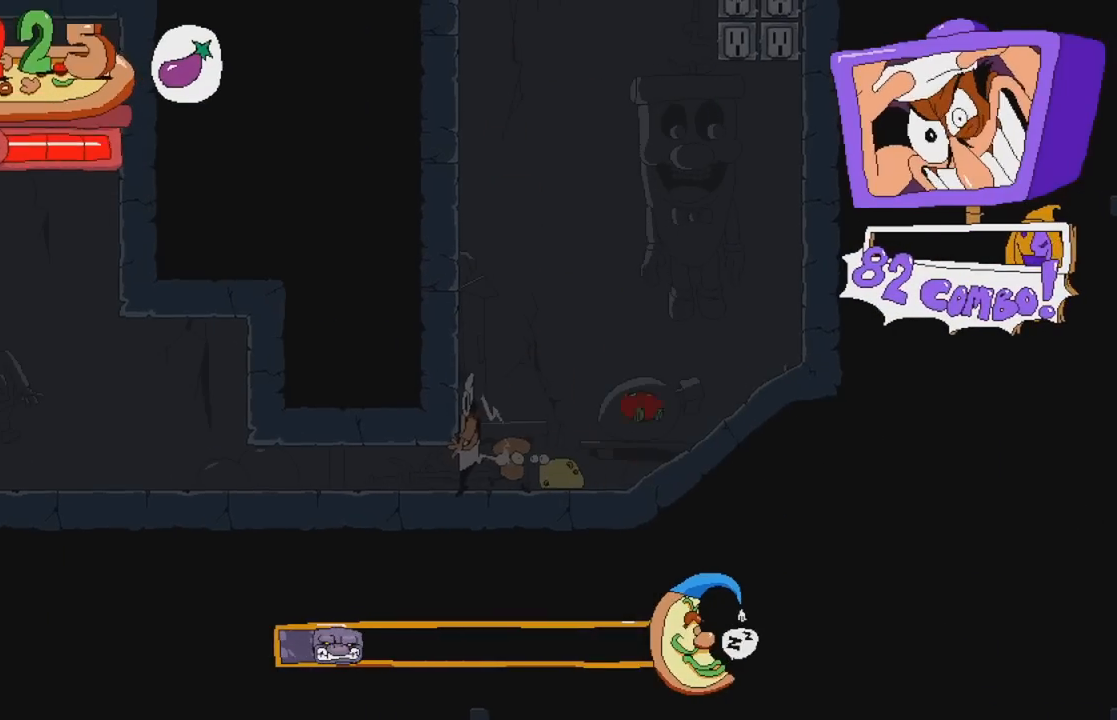
{"buttons": [], "events": [[33, "R2", "up"]]}
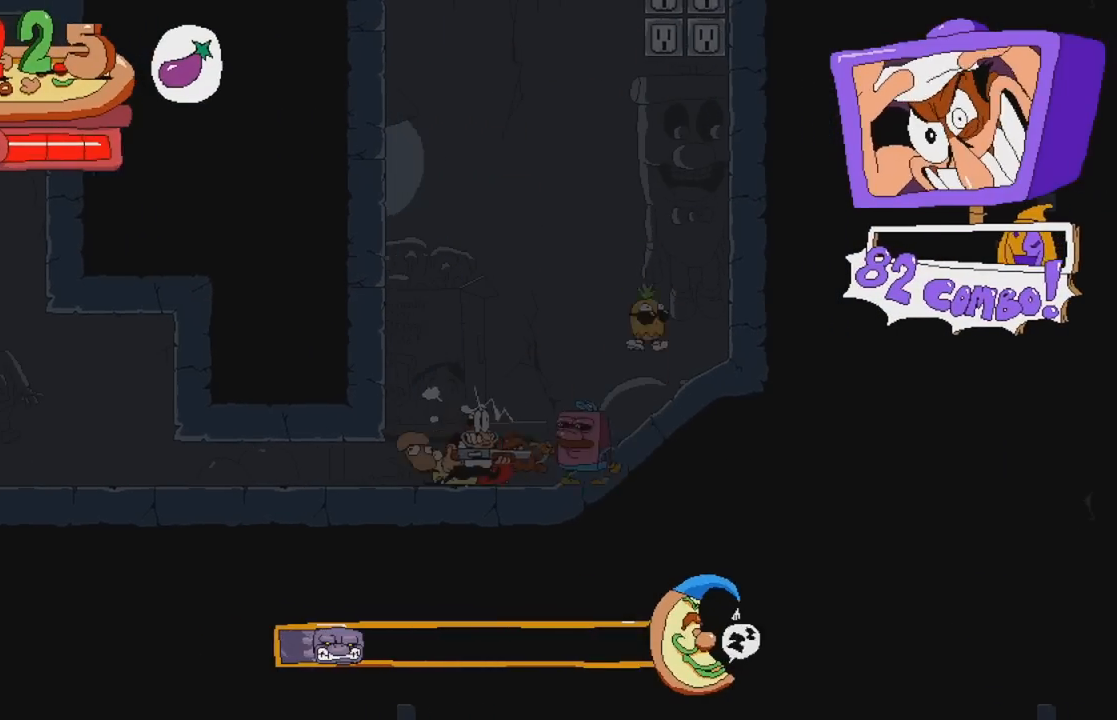
{"buttons": []}
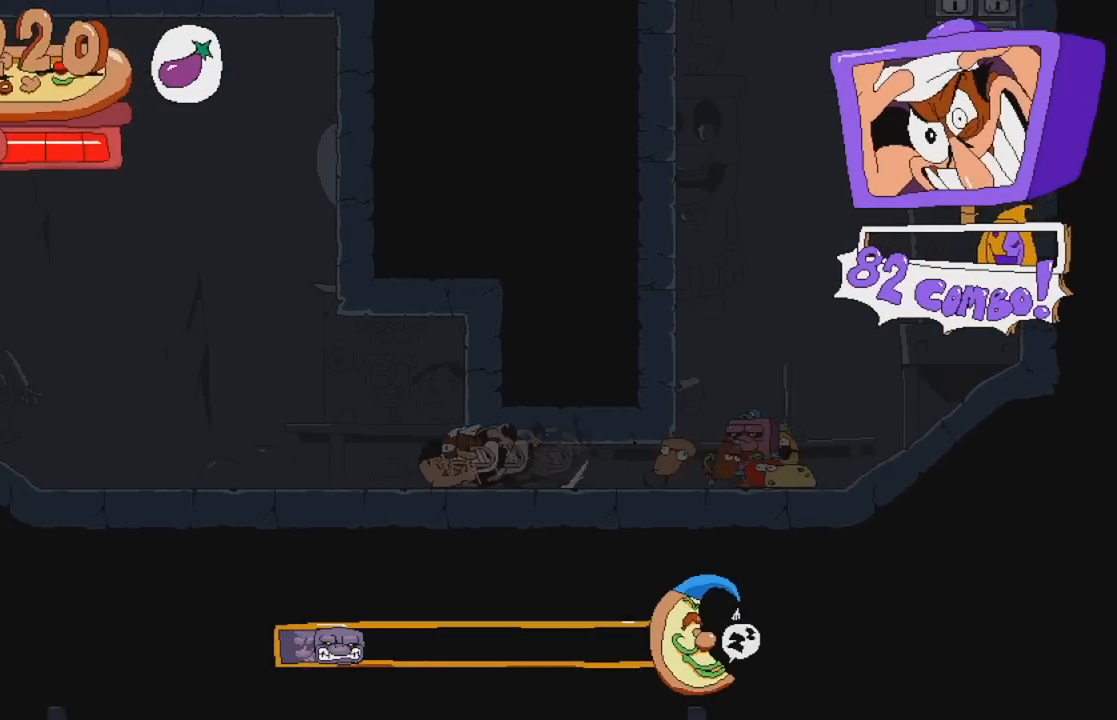
{"buttons": ["DPAD_LEFT"], "events": [[133, "DPAD_LEFT", "down"]]}
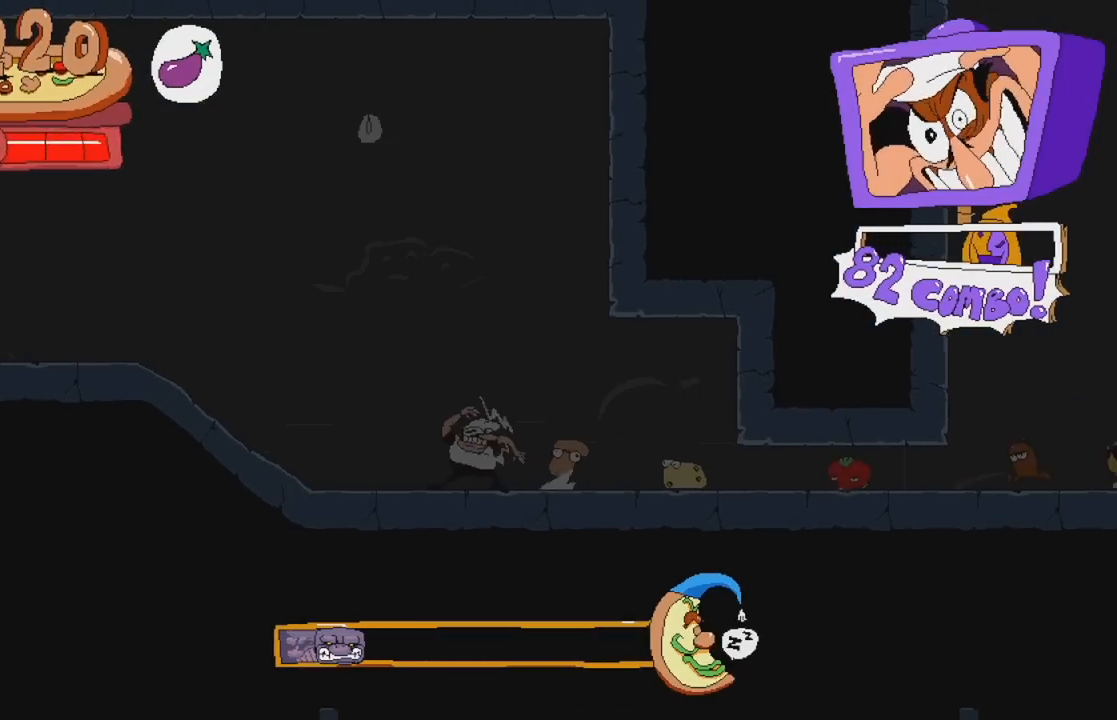
{"buttons": ["A", "DPAD_LEFT"], "events": [[300, "A", "down"]]}
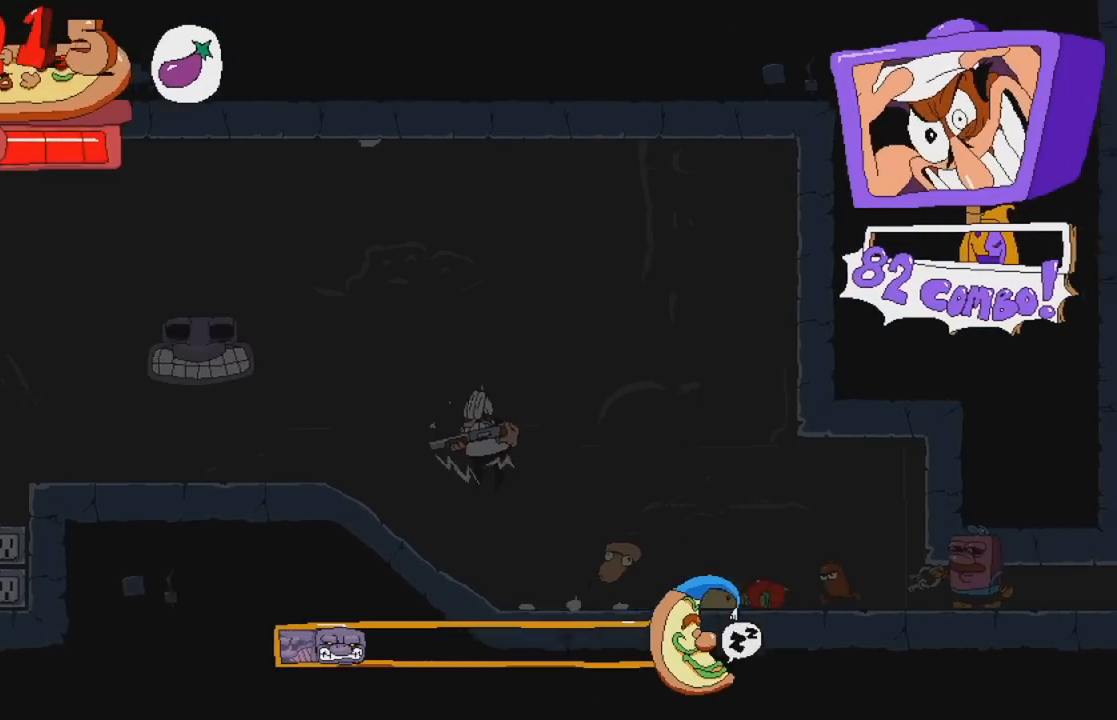
{"buttons": [], "events": [[150, "A", "up"], [233, "X", "down"], [417, "DPAD_LEFT", "up"], [433, "X", "up"]]}
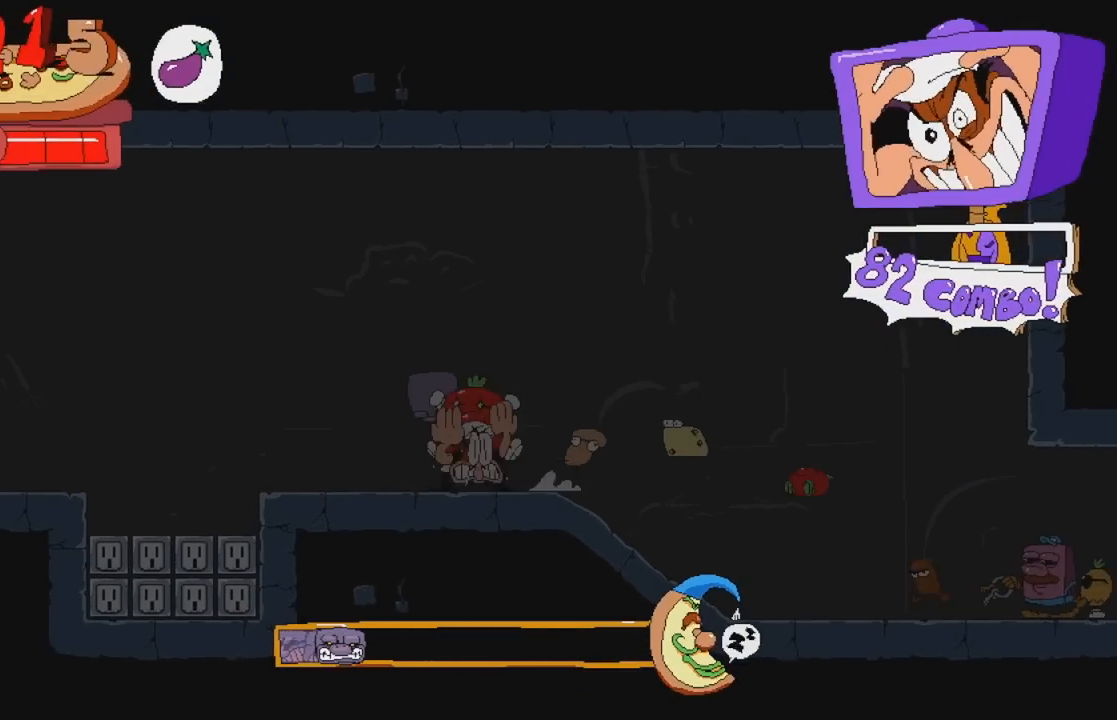
{"buttons": [], "events": [[167, "DPAD_LEFT", "down"], [283, "A", "down"], [300, "X", "down"], [367, "A", "up"], [467, "DPAD_LEFT", "up"], [467, "X", "up"]]}